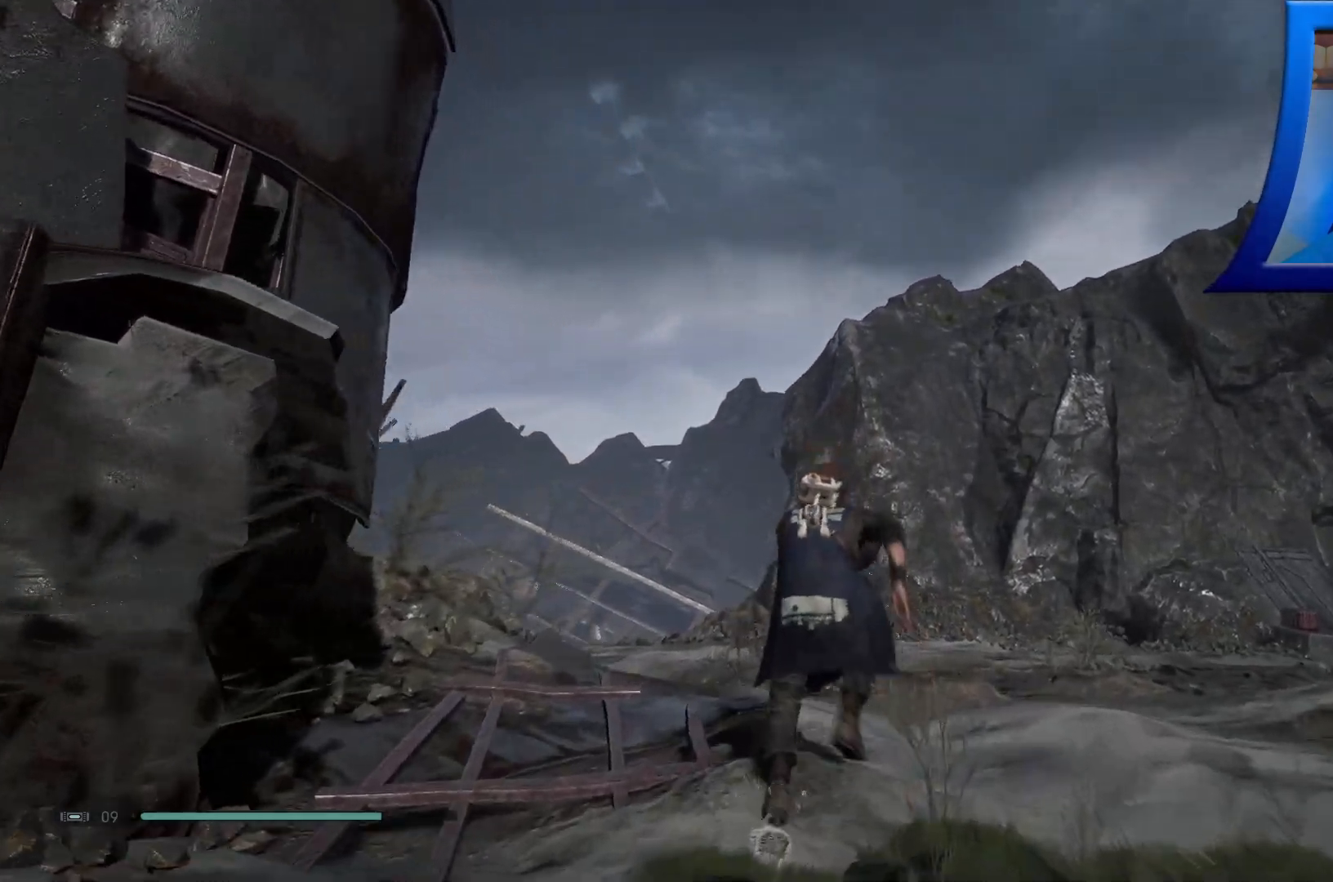
Gameplay with a controller (Xbox layout); each line is a JSON object with the inputs held at the frame after it. "events" lists button and stick changes between this image and that frame as [ms after this image, input, new state], when the widget could be followed in between.
{"buttons": [], "left_stick": "up", "right_stick": "left", "events": [[333, "right_stick", "left"]]}
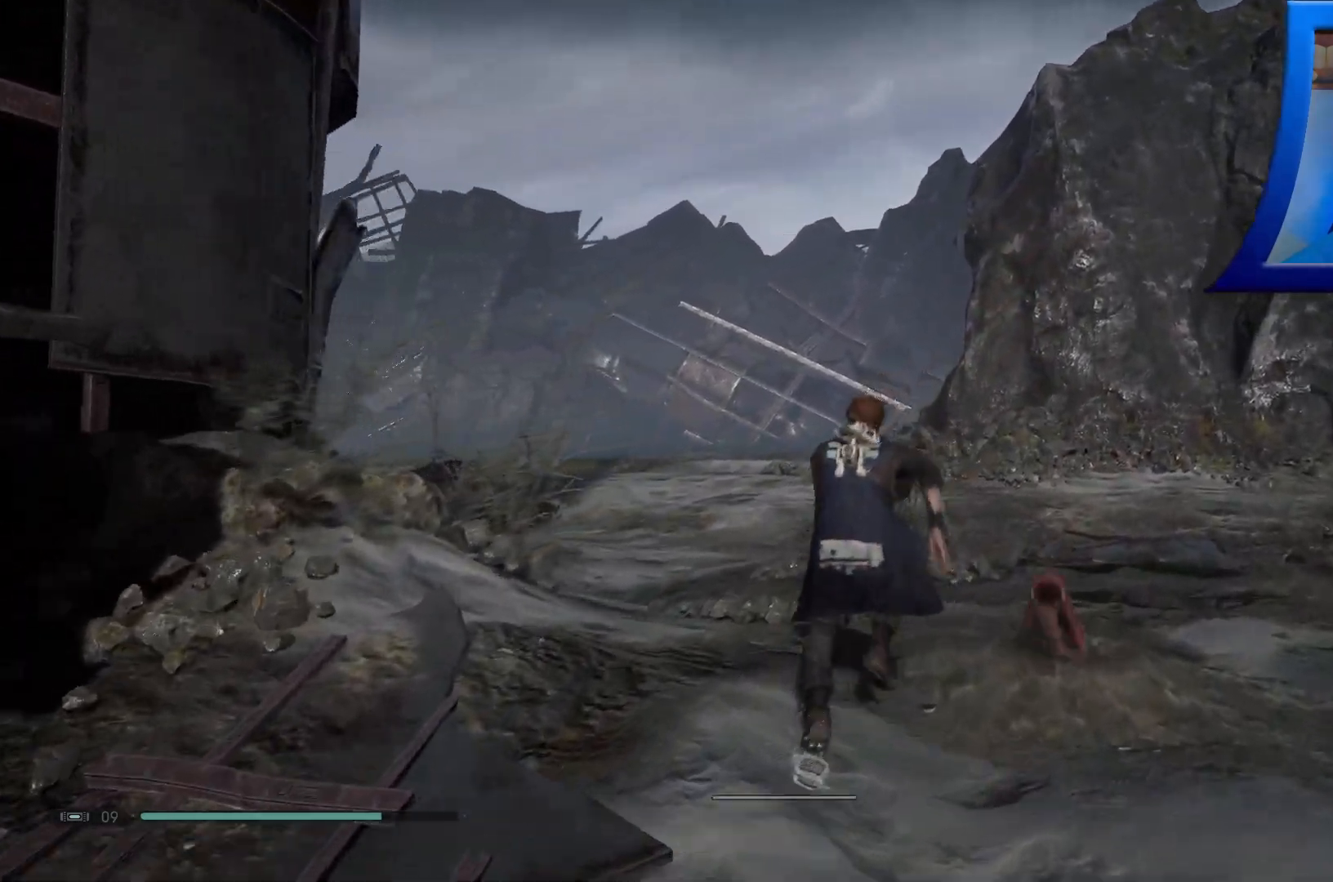
{"buttons": [], "left_stick": "up", "right_stick": "right", "events": [[383, "right_stick", "center"], [500, "right_stick", "right"]]}
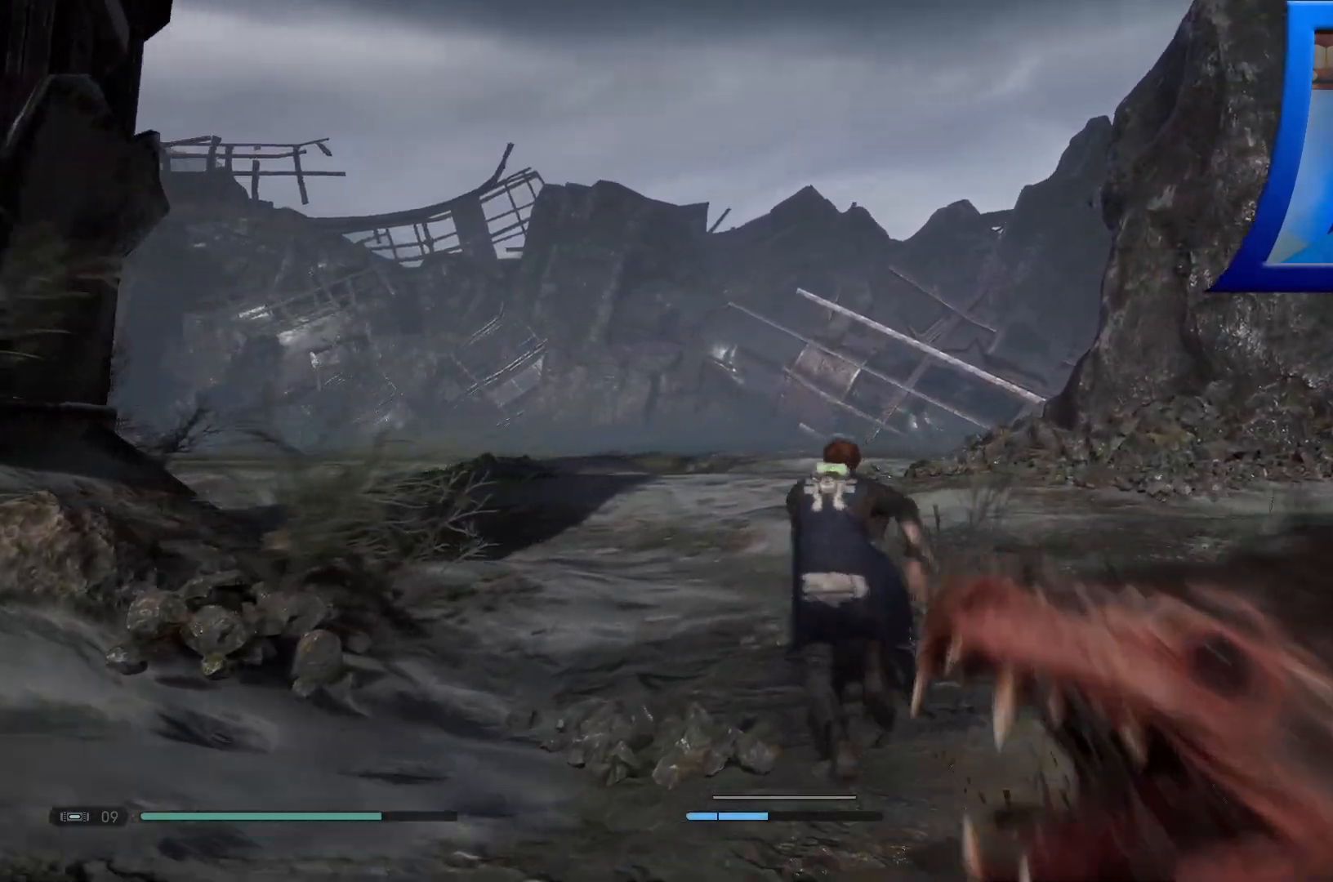
{"buttons": [], "left_stick": "down-right", "right_stick": "right", "events": [[83, "left_stick", "right"], [133, "left_stick", "down-right"]]}
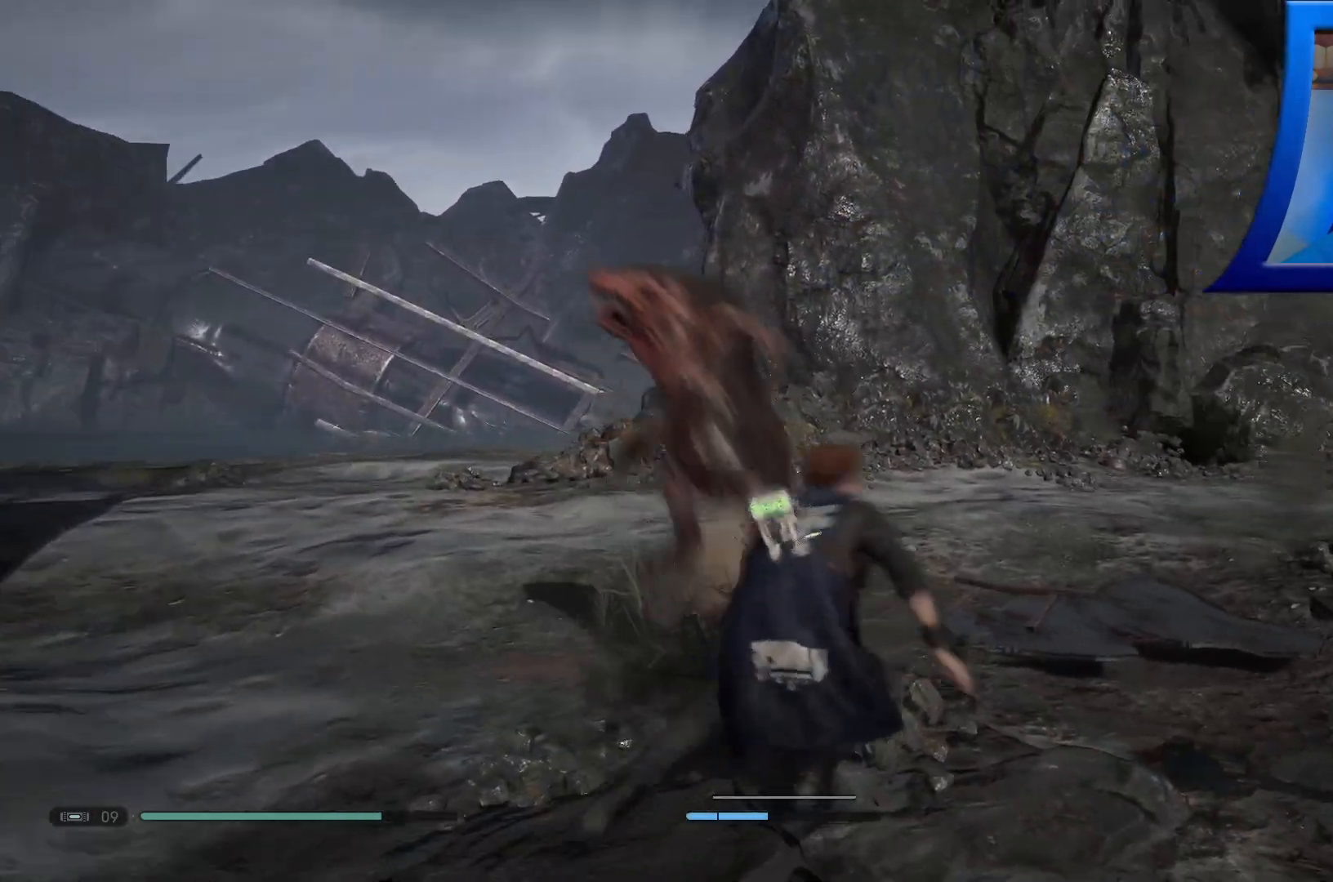
{"buttons": [], "left_stick": "down-right", "right_stick": "center", "events": [[217, "right_stick", "center"]]}
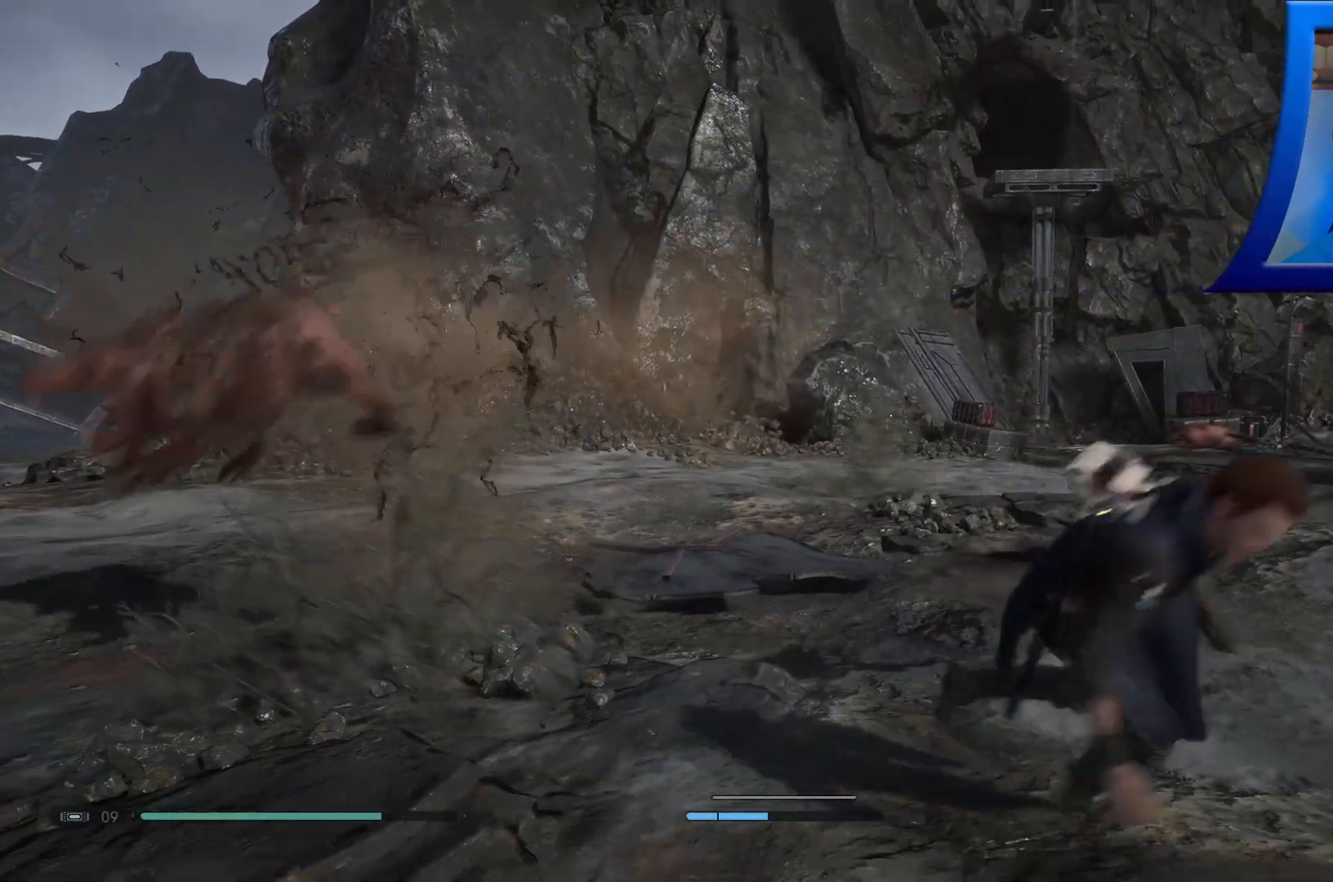
{"buttons": [], "left_stick": "center", "right_stick": "center", "events": [[50, "left_stick", "up-left"], [150, "left_stick", "down-left"], [467, "left_stick", "center"]]}
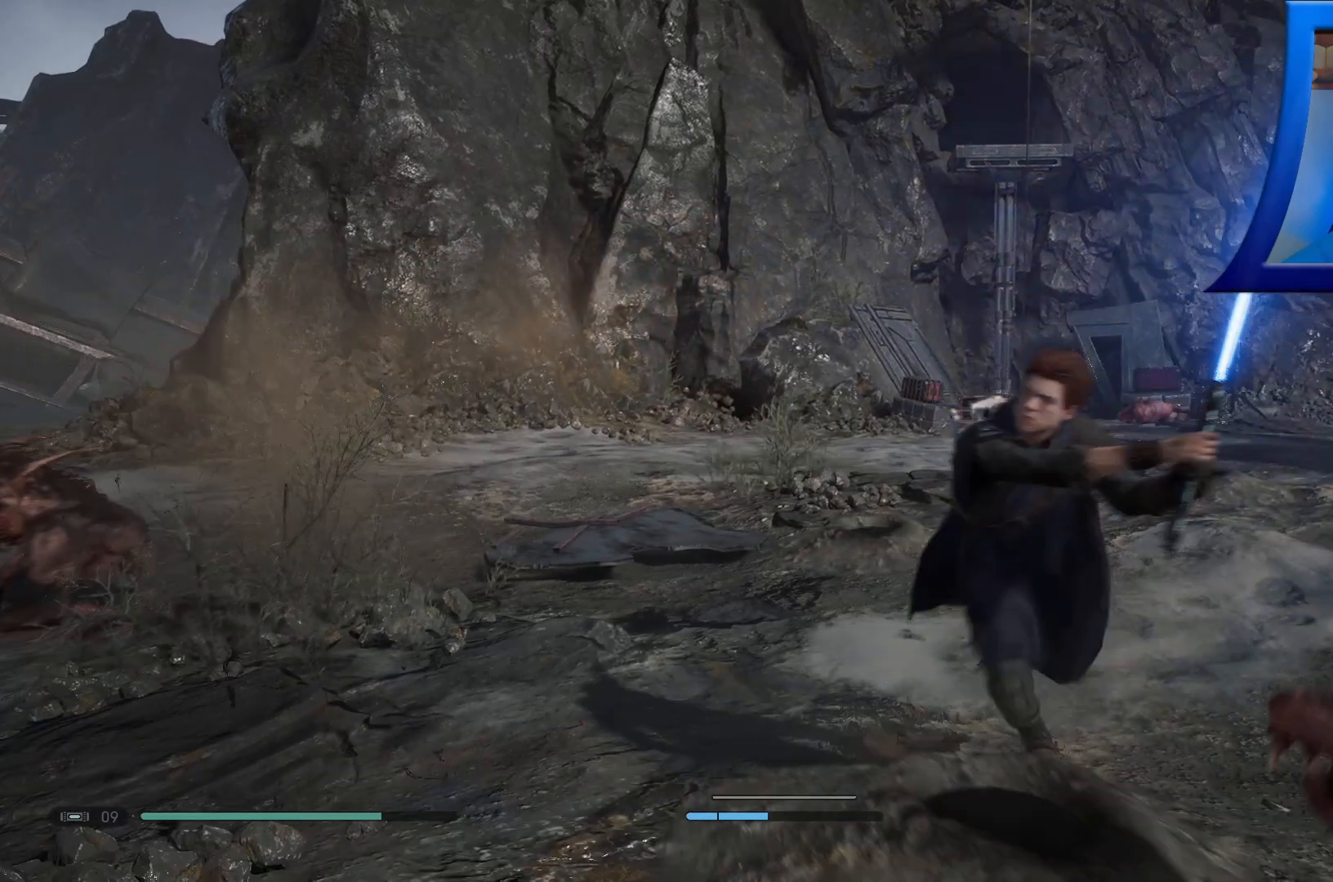
{"buttons": [], "left_stick": "center", "right_stick": "center", "events": []}
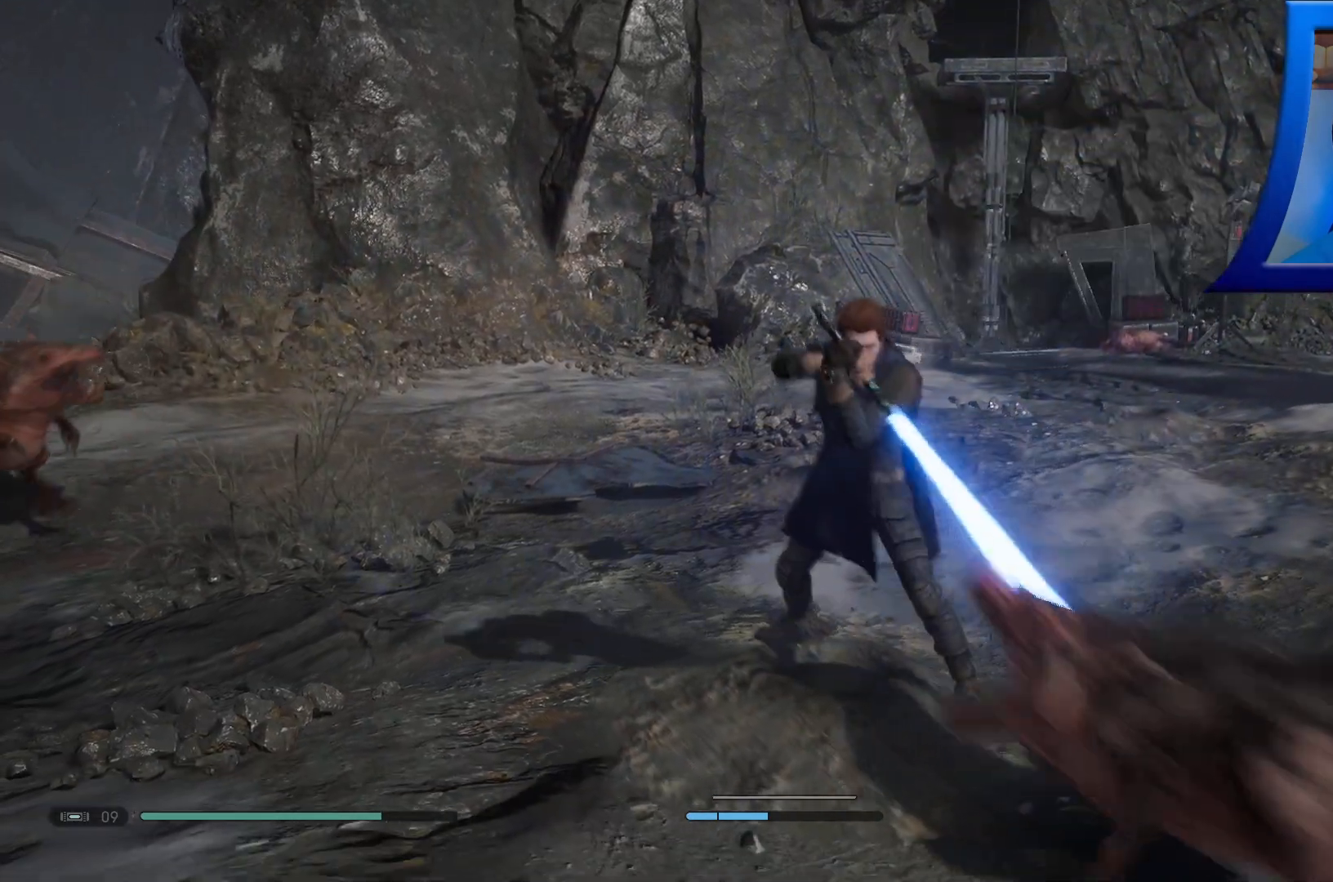
{"buttons": [], "left_stick": "center", "right_stick": "center", "events": []}
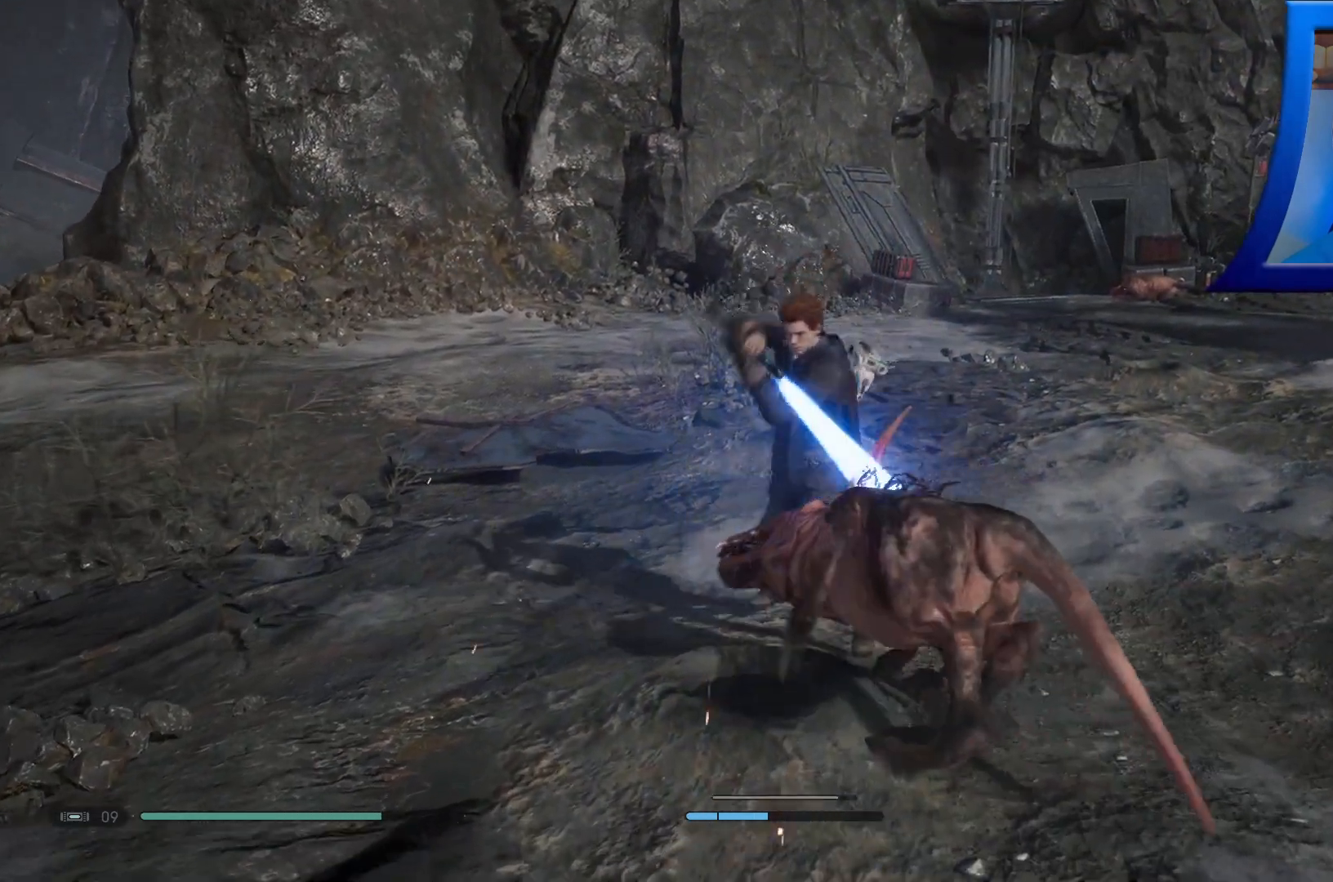
{"buttons": [], "left_stick": "down", "right_stick": "center", "events": [[117, "left_stick", "down-right"], [183, "X", "down"], [233, "left_stick", "down"], [300, "X", "up"], [383, "X", "down"], [483, "X", "up"]]}
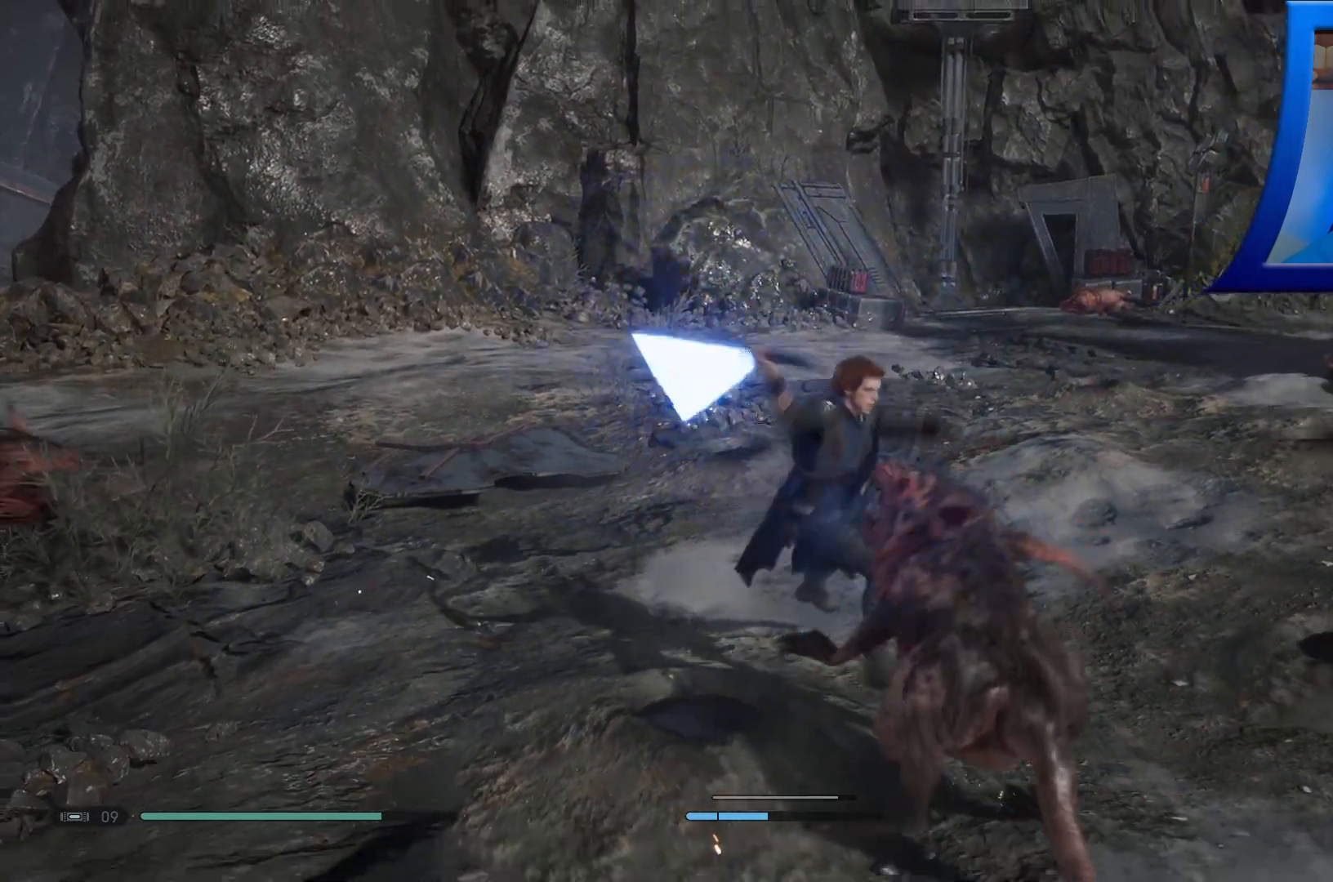
{"buttons": [], "left_stick": "down", "right_stick": "center", "events": [[67, "X", "down"], [167, "X", "up"], [350, "X", "down"], [467, "X", "up"]]}
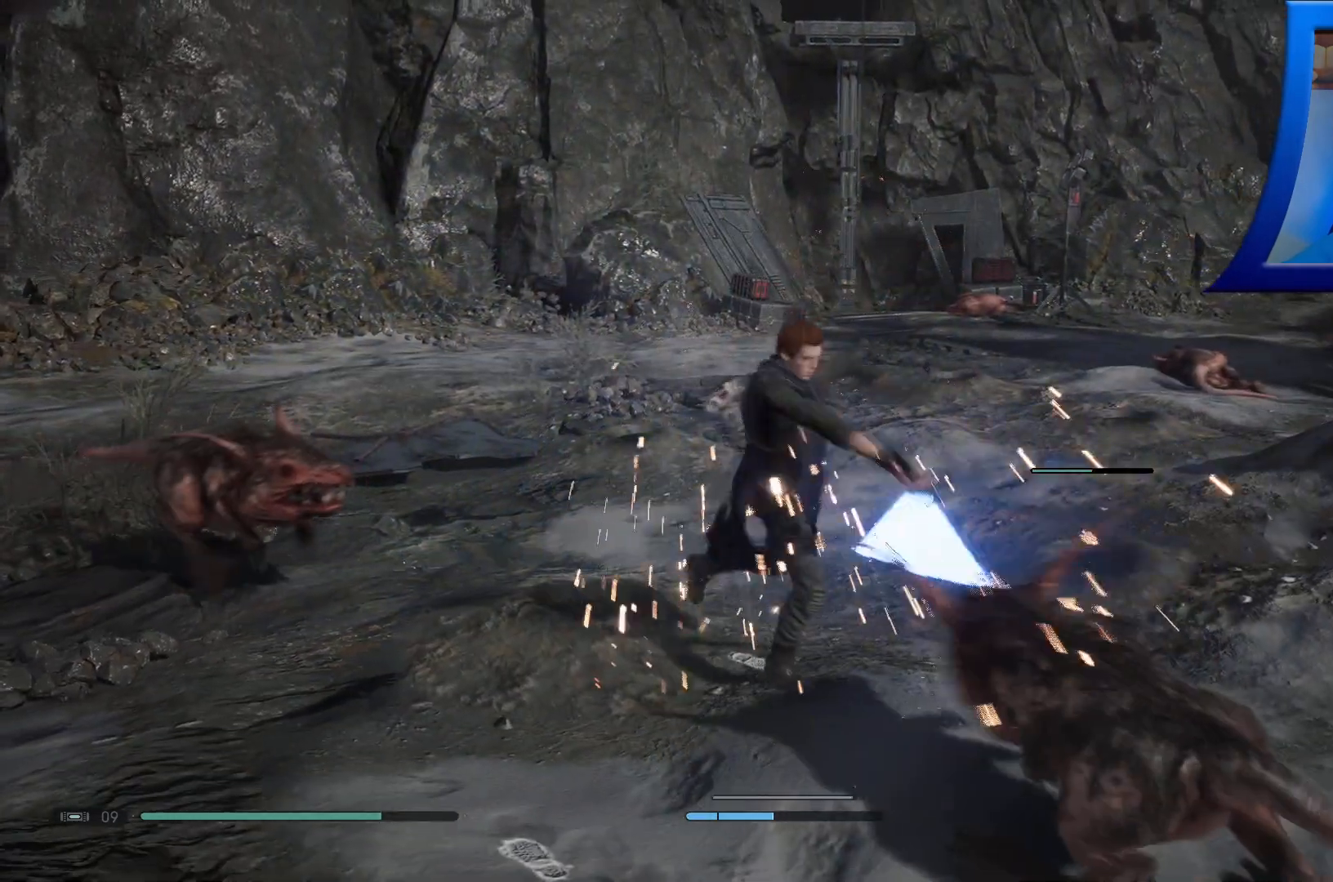
{"buttons": [], "left_stick": "up-left", "right_stick": "center", "events": [[117, "left_stick", "down-right"], [283, "left_stick", "center"], [483, "left_stick", "up-left"]]}
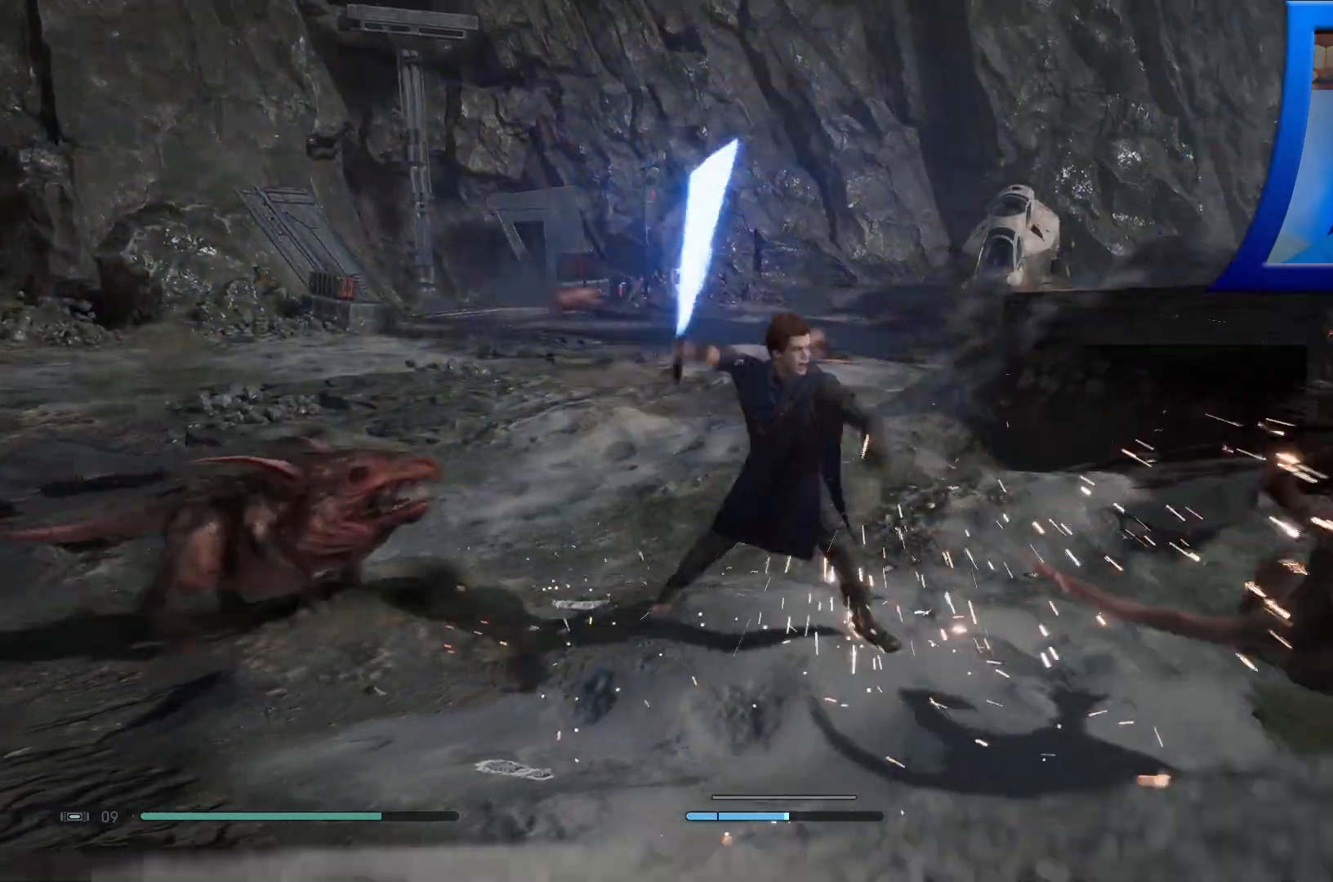
{"buttons": [], "left_stick": "left", "right_stick": "center", "events": [[133, "left_stick", "left"]]}
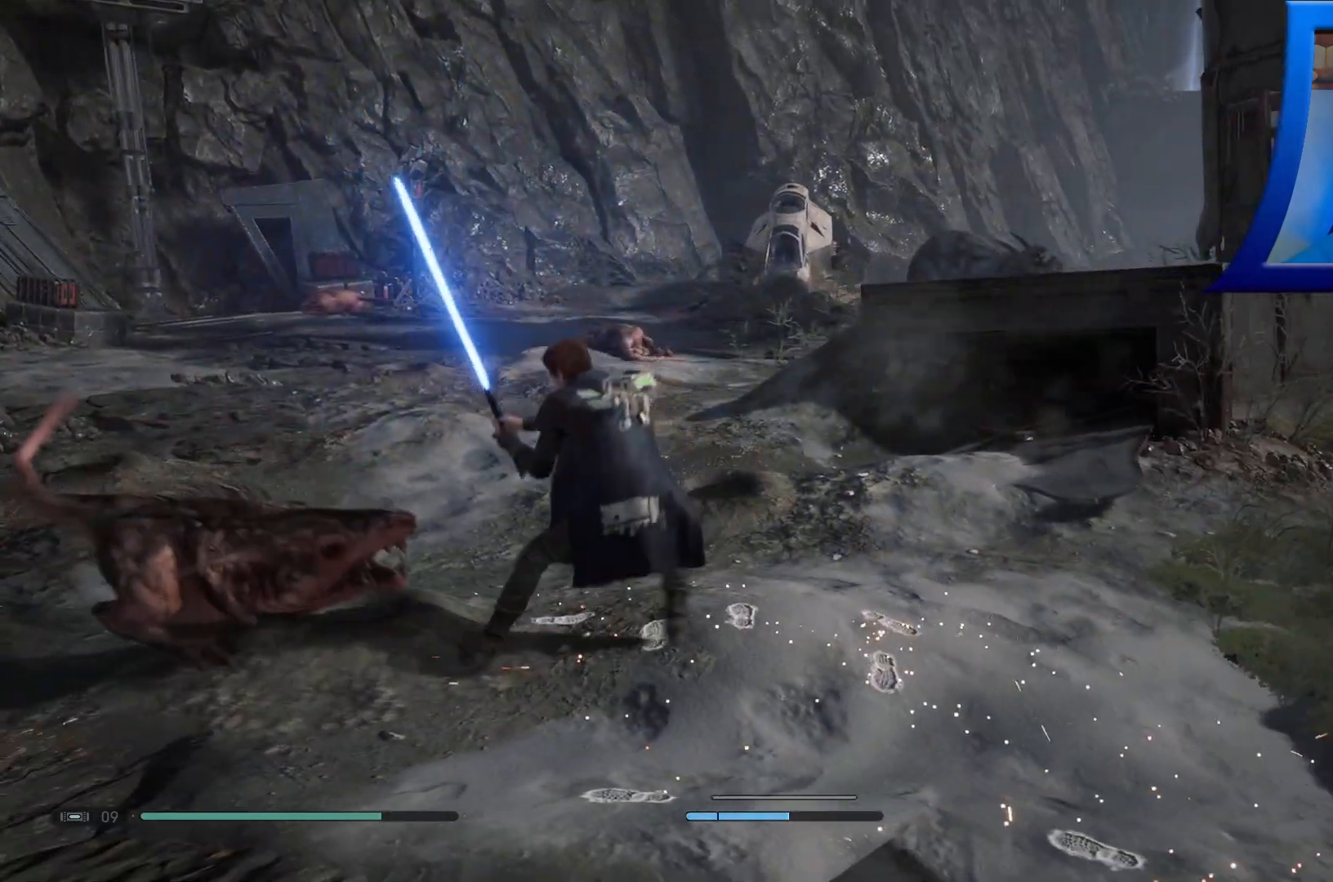
{"buttons": [], "left_stick": "left", "right_stick": "center", "events": []}
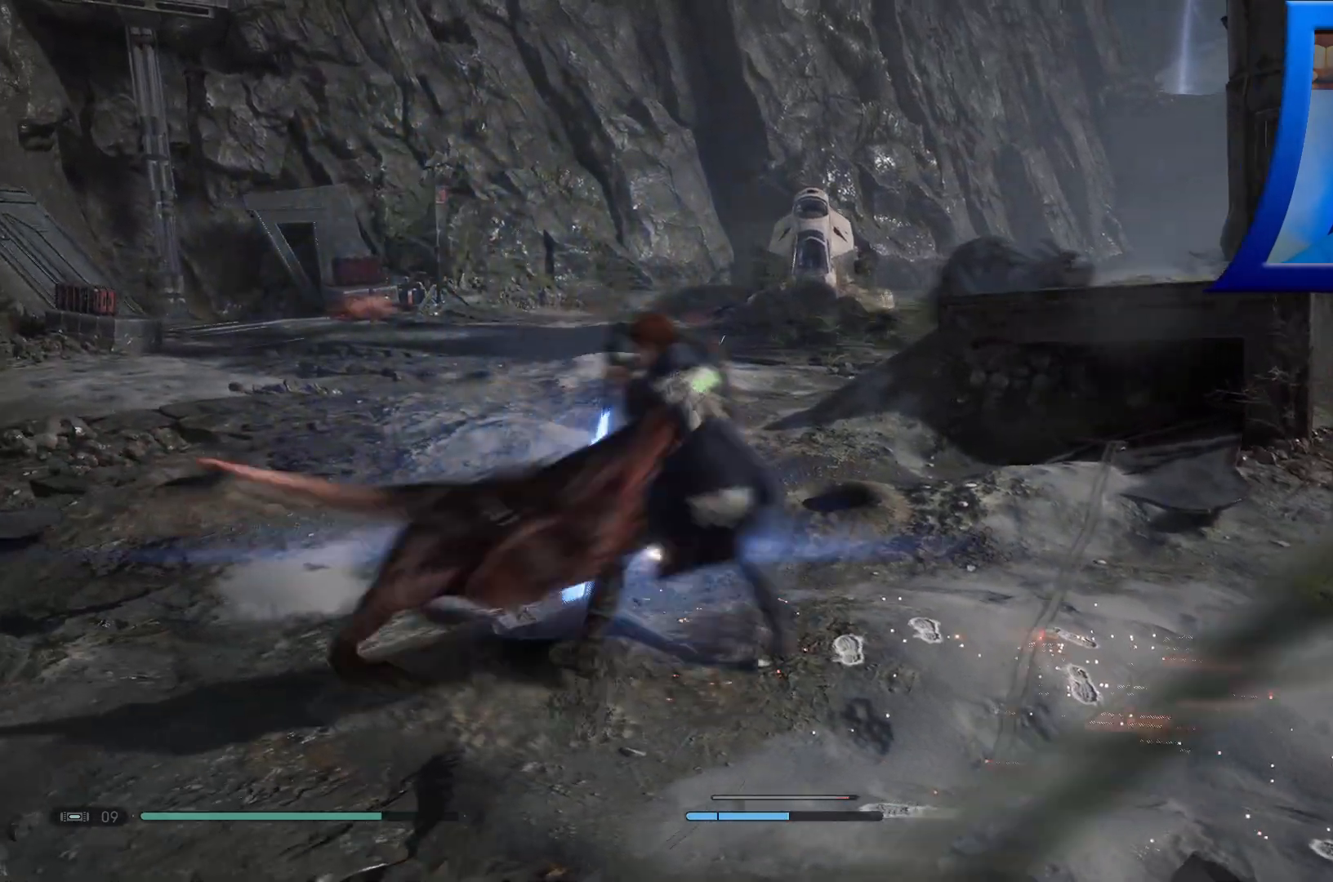
{"buttons": ["X"], "left_stick": "center", "right_stick": "center", "events": [[333, "left_stick", "up-left"], [450, "X", "down"], [483, "left_stick", "center"]]}
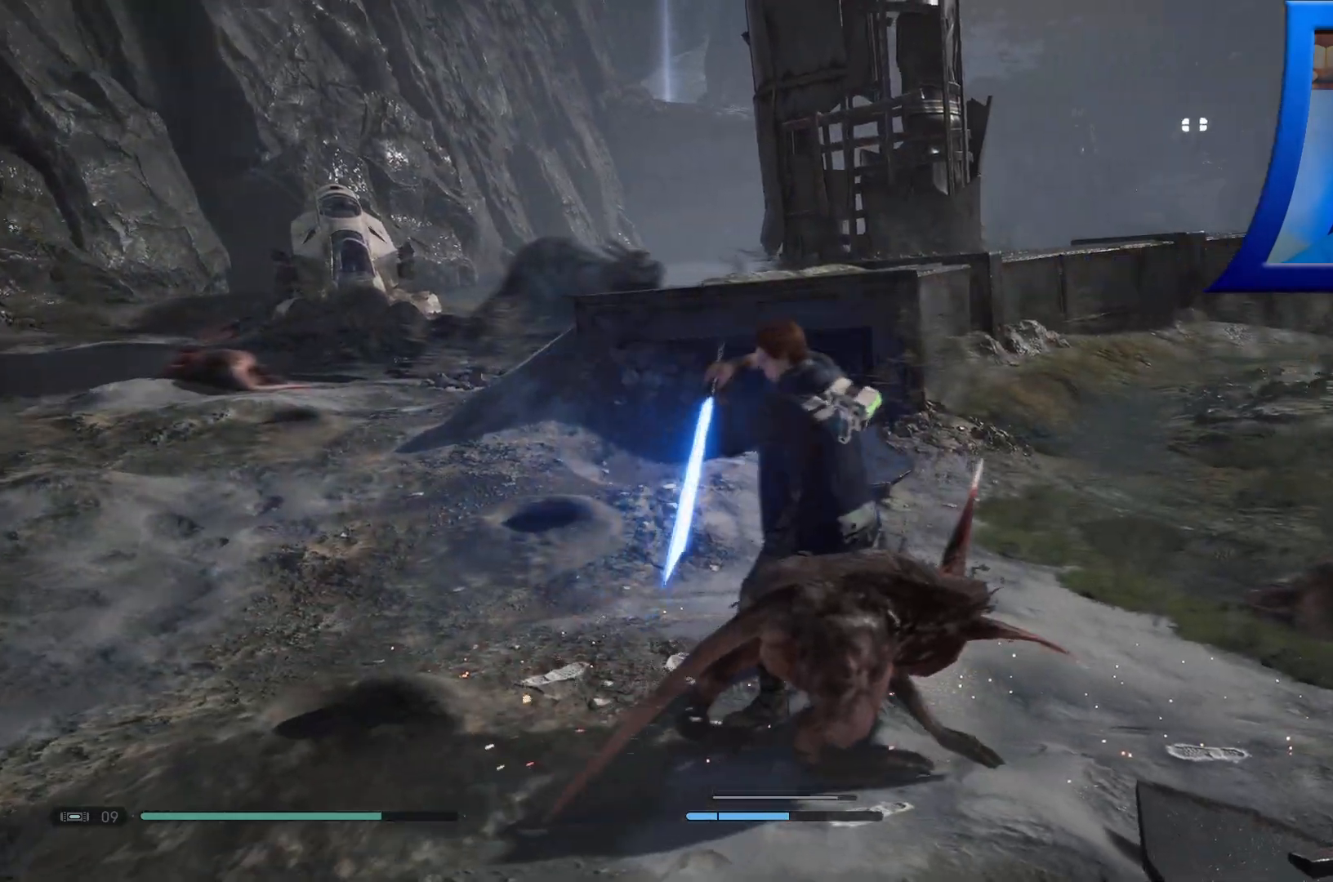
{"buttons": [], "left_stick": "down", "right_stick": "center", "events": [[50, "left_stick", "down-right"], [67, "X", "up"], [133, "X", "down"], [250, "X", "up"], [333, "X", "down"], [333, "left_stick", "down"], [417, "X", "up"]]}
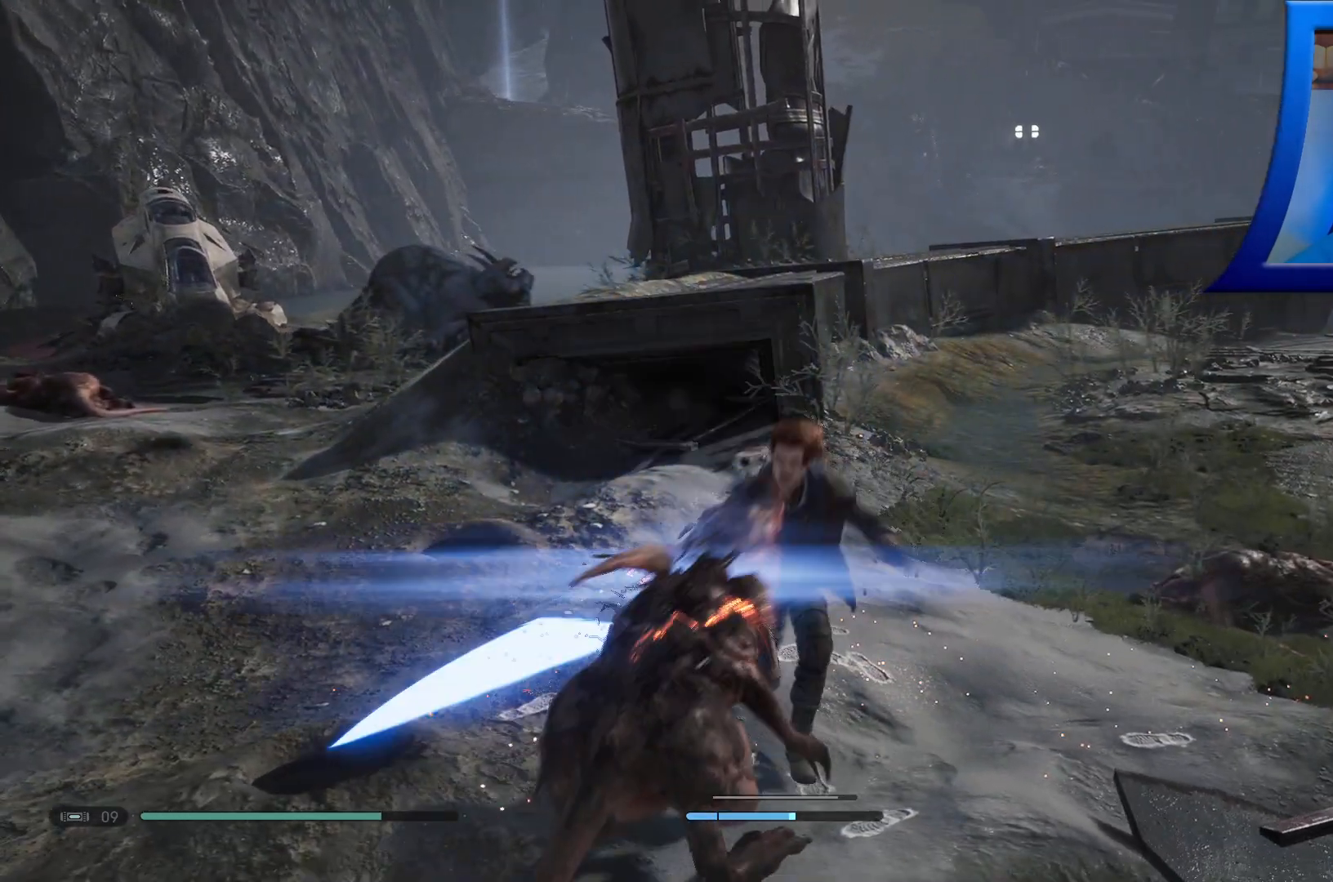
{"buttons": ["X"], "left_stick": "down", "right_stick": "center", "events": [[33, "X", "down"], [133, "X", "up"], [233, "X", "down"], [333, "X", "up"], [400, "X", "down"]]}
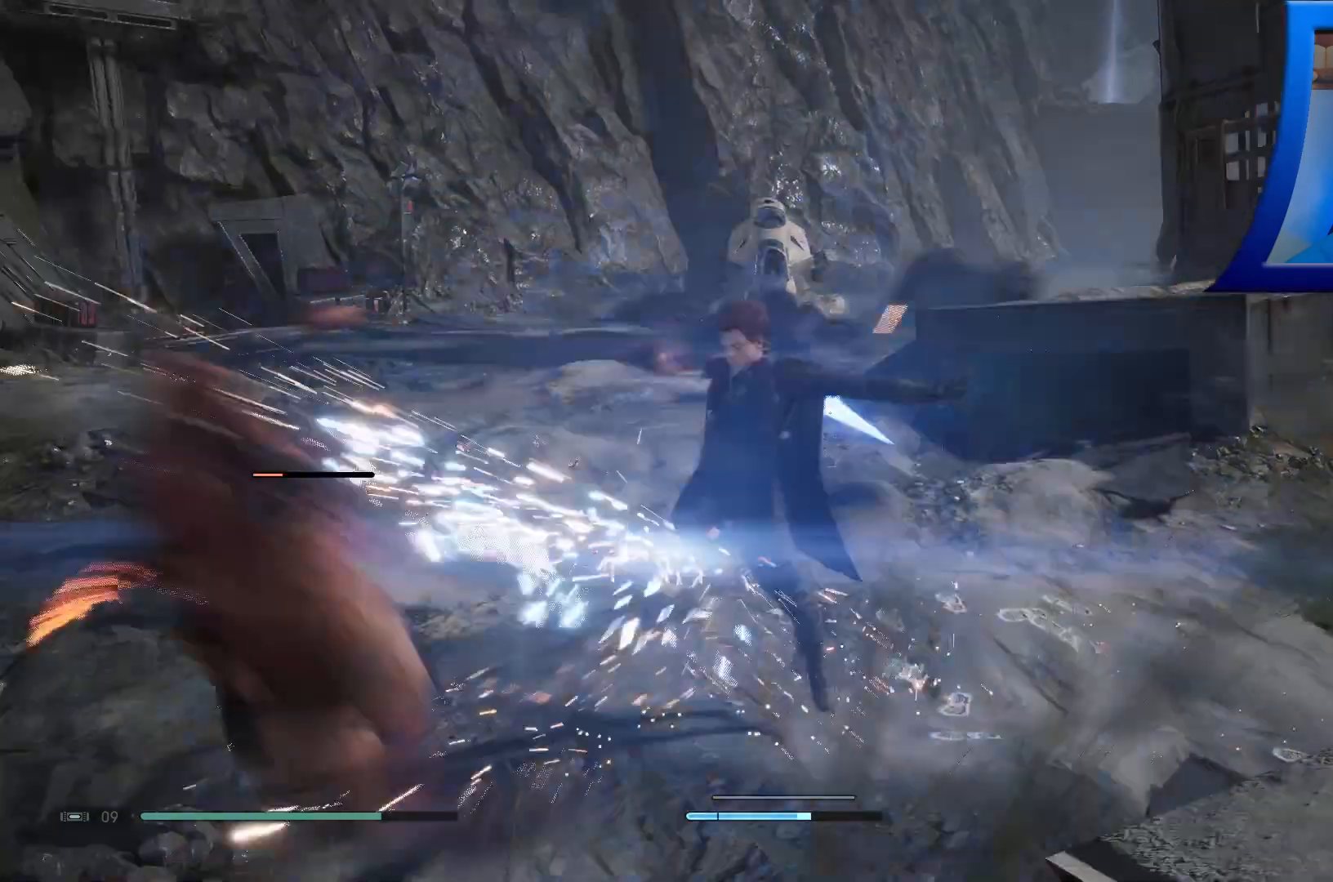
{"buttons": [], "left_stick": "up", "right_stick": "left", "events": [[50, "X", "up"], [250, "left_stick", "center"], [317, "right_stick", "left"], [483, "left_stick", "up"]]}
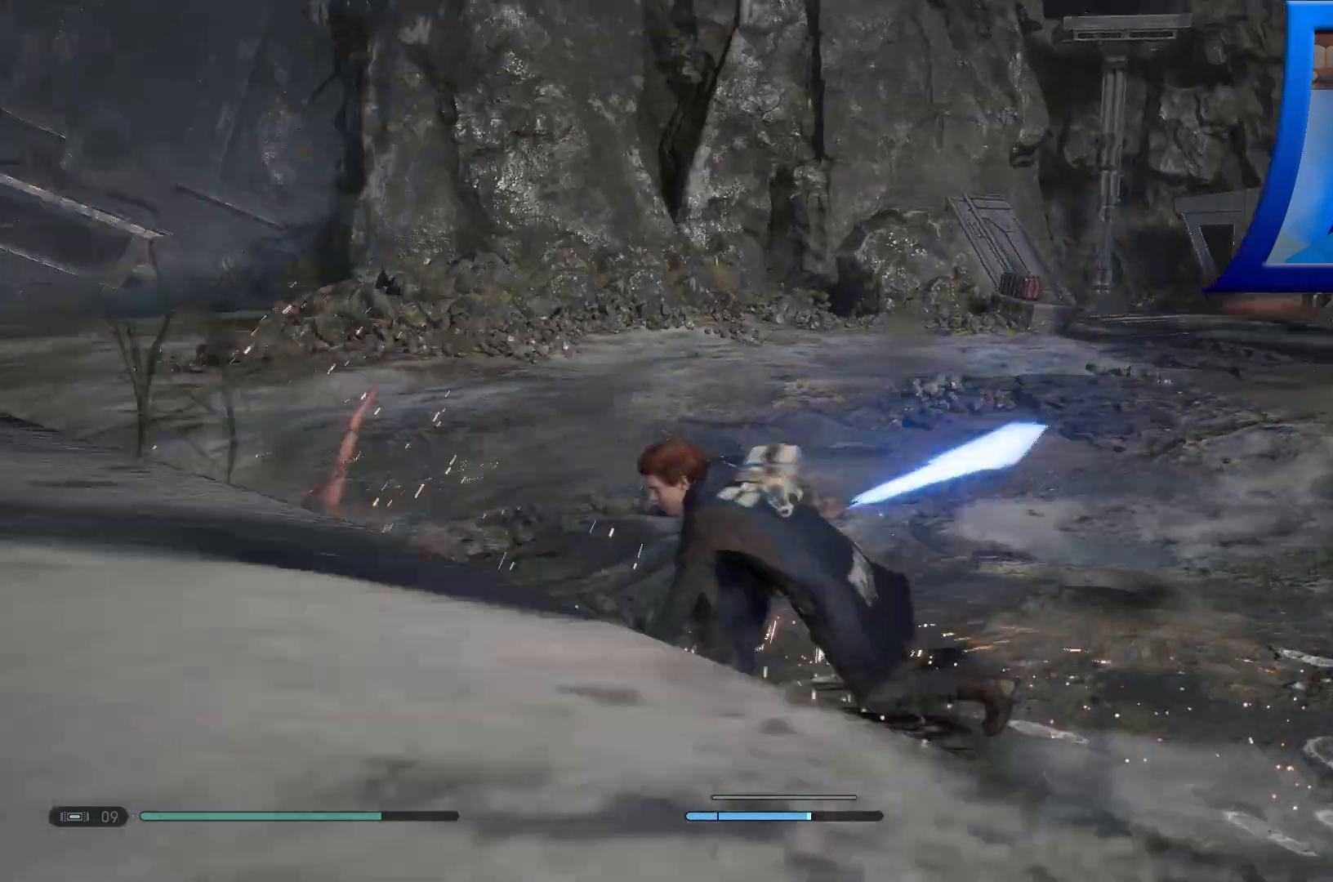
{"buttons": [], "left_stick": "up", "right_stick": "center", "events": [[400, "right_stick", "center"]]}
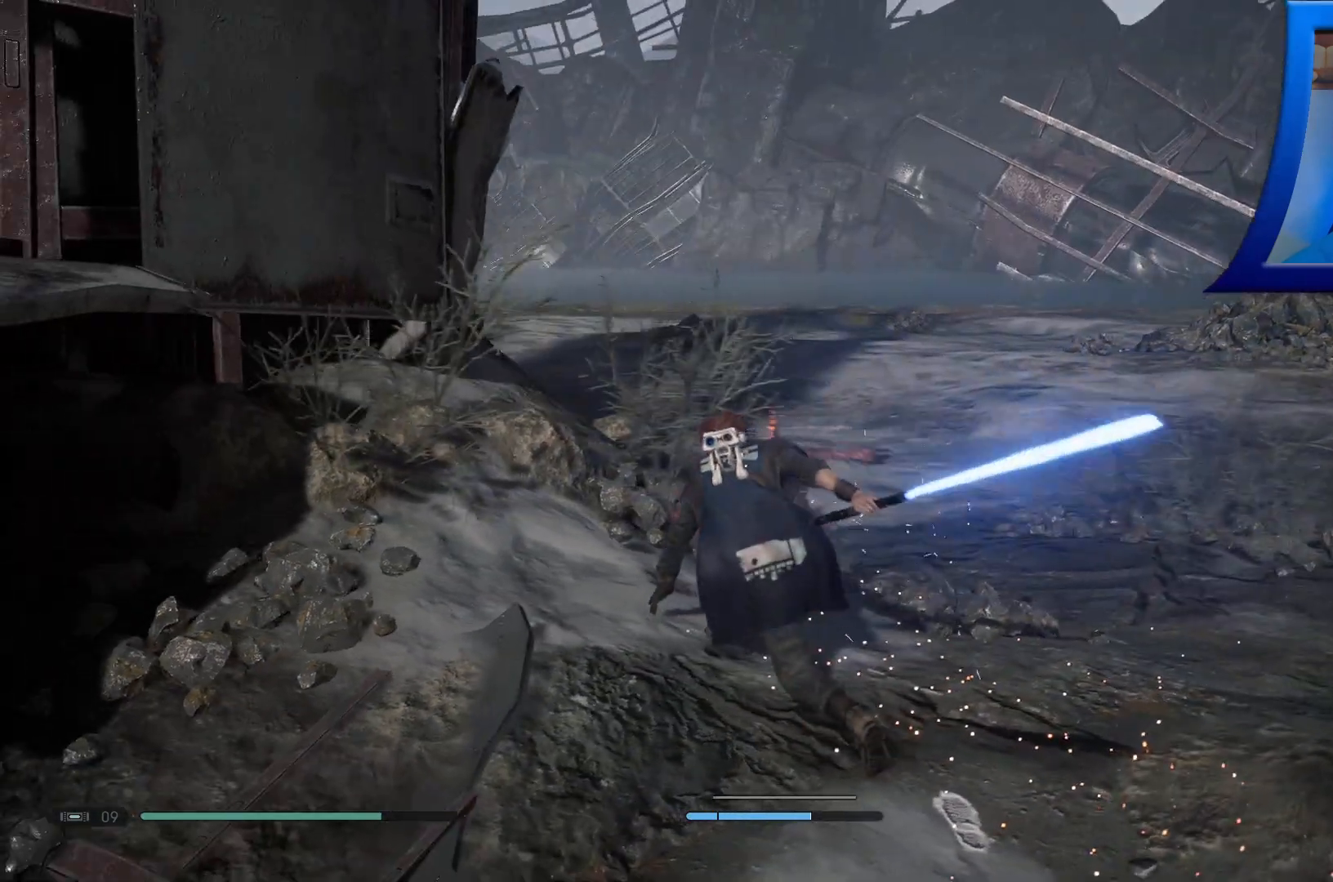
{"buttons": [], "left_stick": "up-right", "right_stick": "center", "events": [[67, "left_stick", "up-right"]]}
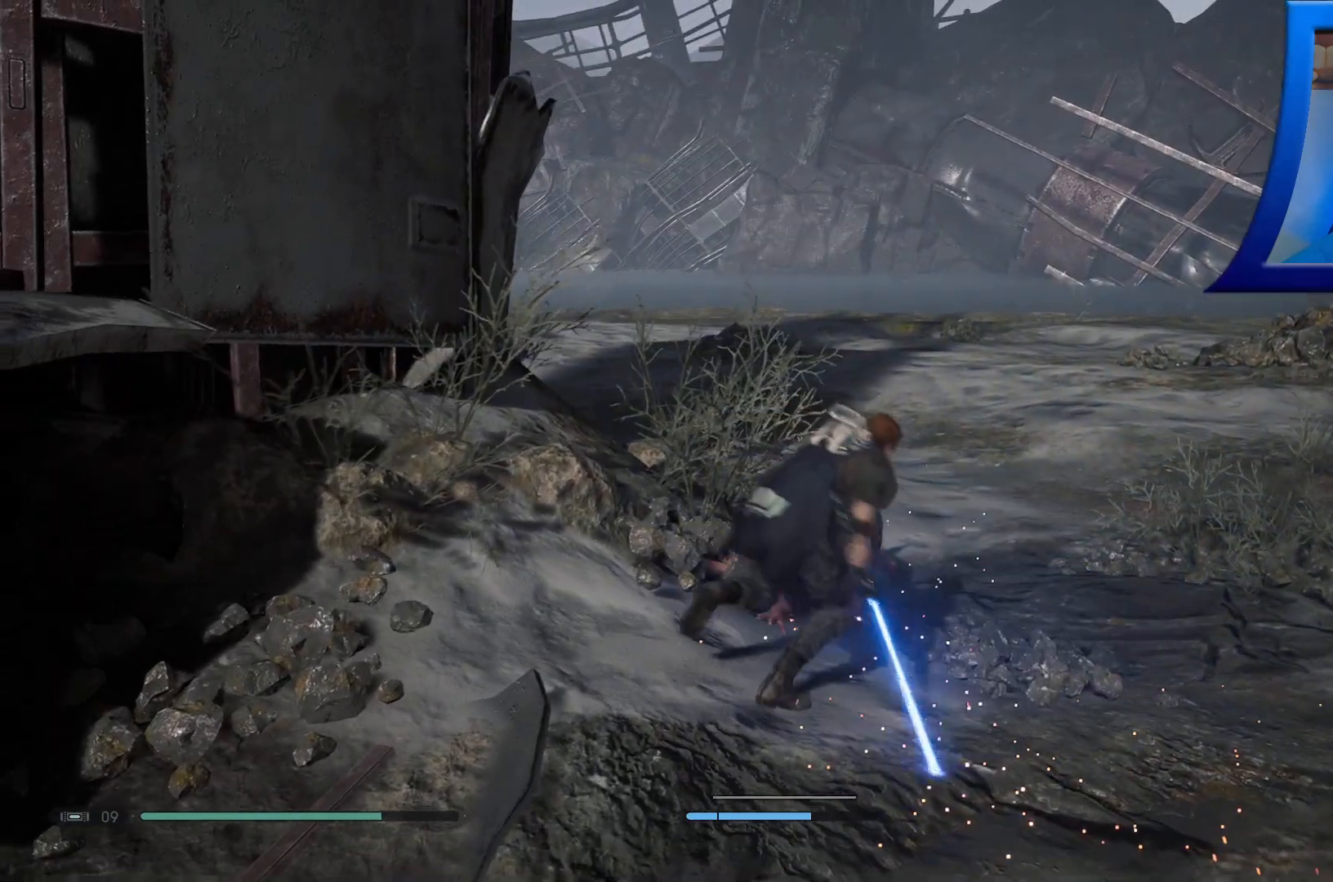
{"buttons": [], "left_stick": "up-right", "right_stick": "center", "events": []}
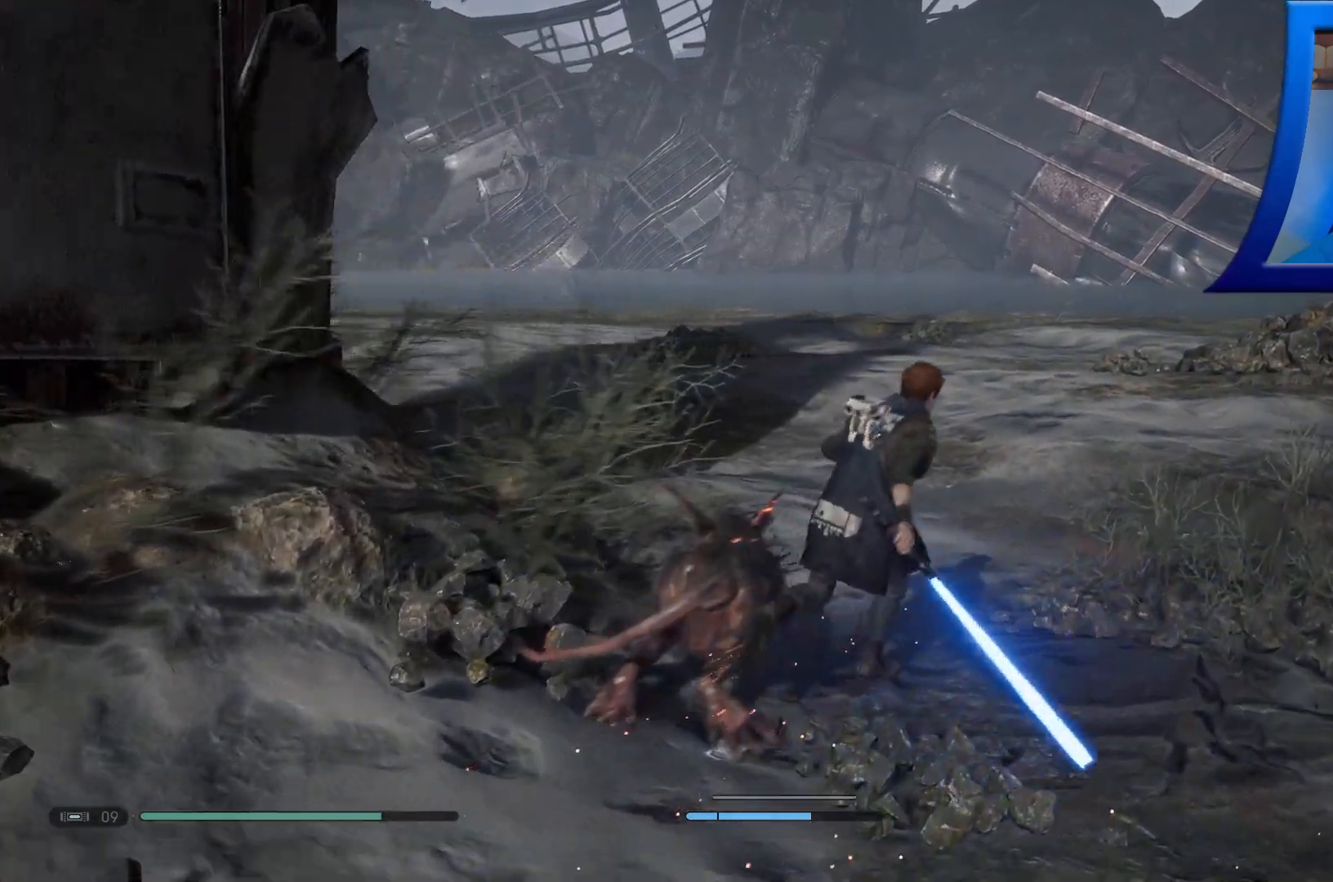
{"buttons": [], "left_stick": "up", "right_stick": "center", "events": [[67, "left_stick", "up"], [267, "right_stick", "up"], [433, "right_stick", "center"]]}
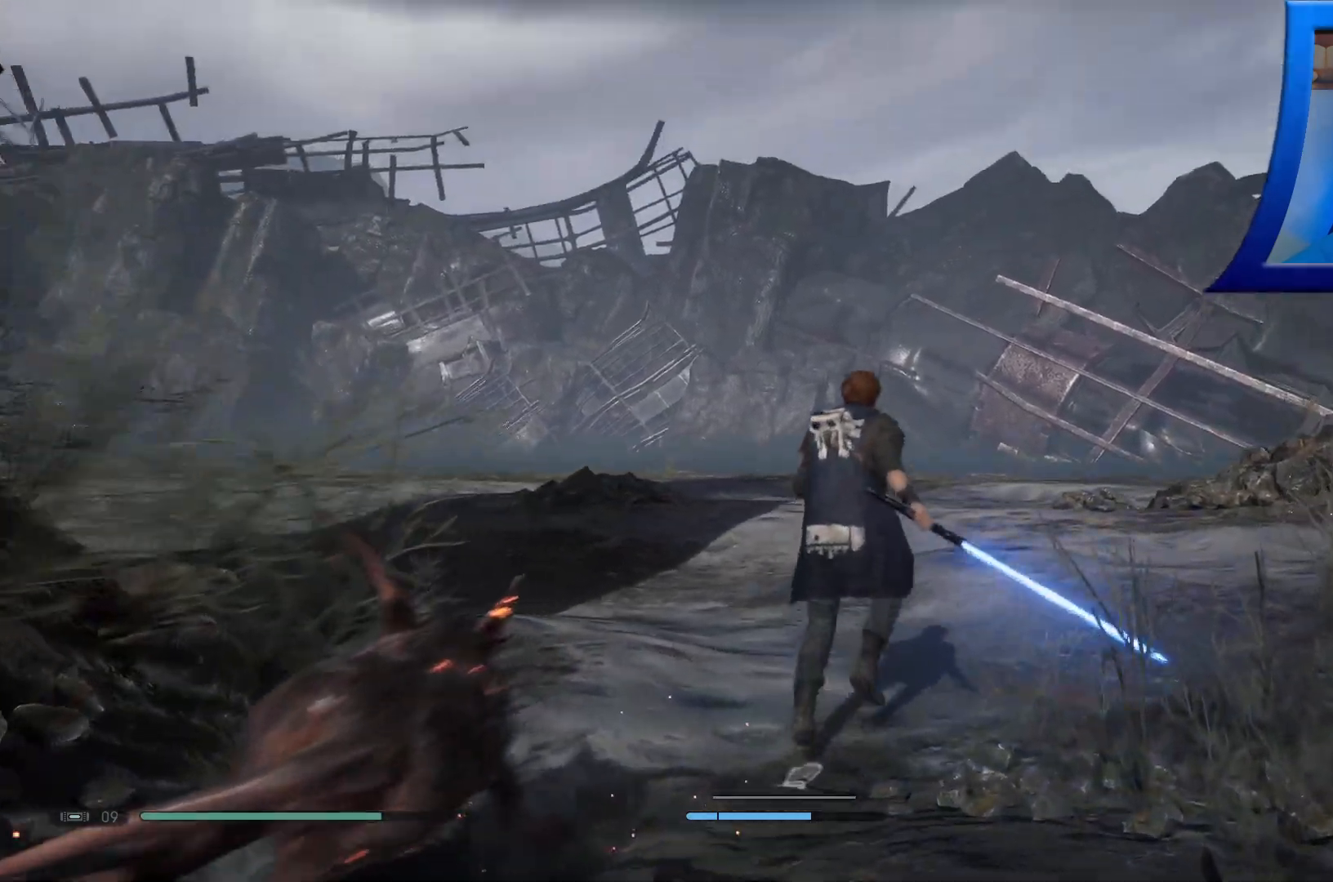
{"buttons": [], "left_stick": "up", "right_stick": "center", "events": []}
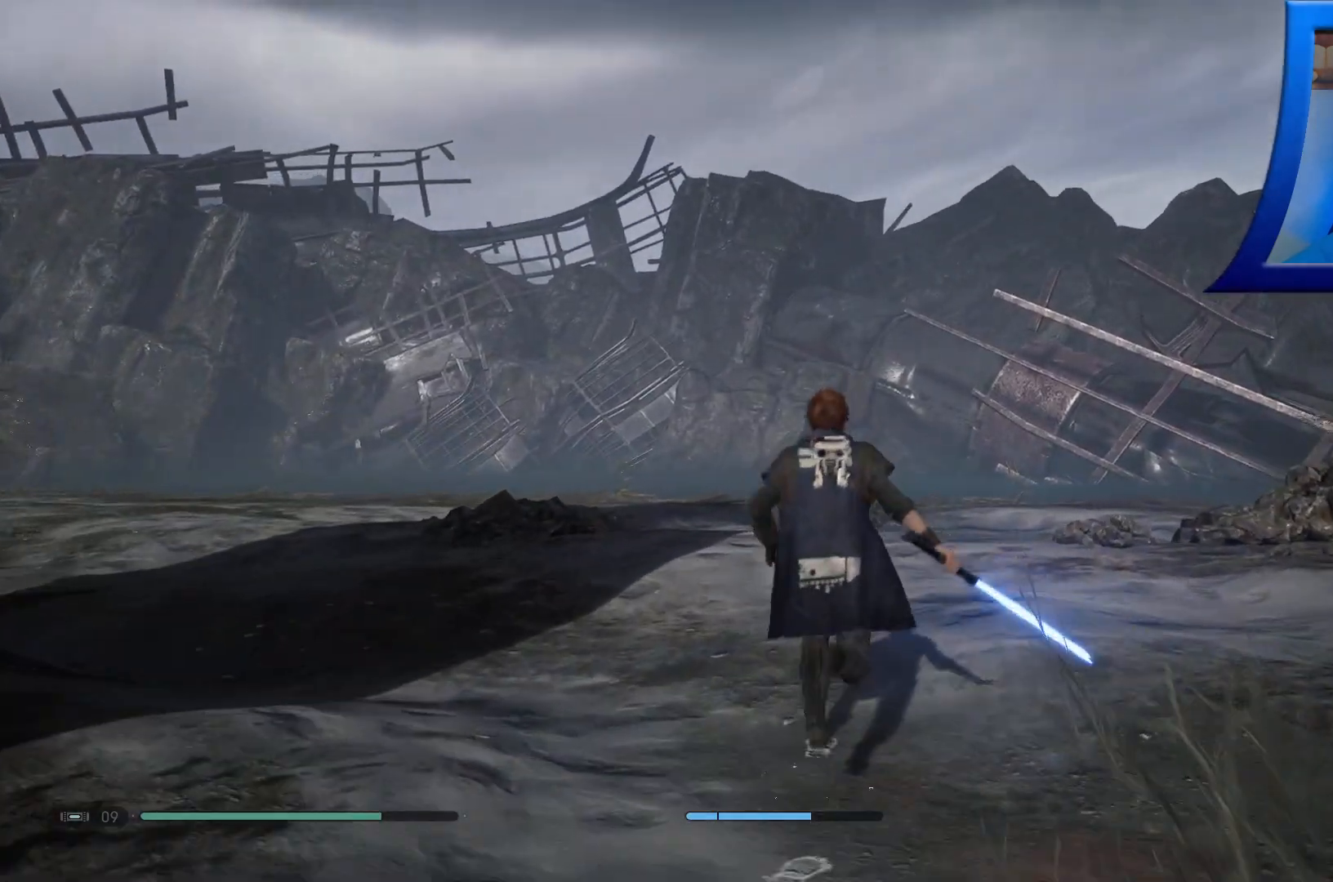
{"buttons": [], "left_stick": "up-left", "right_stick": "center", "events": [[117, "right_stick", "right"], [467, "left_stick", "up-left"], [483, "right_stick", "center"]]}
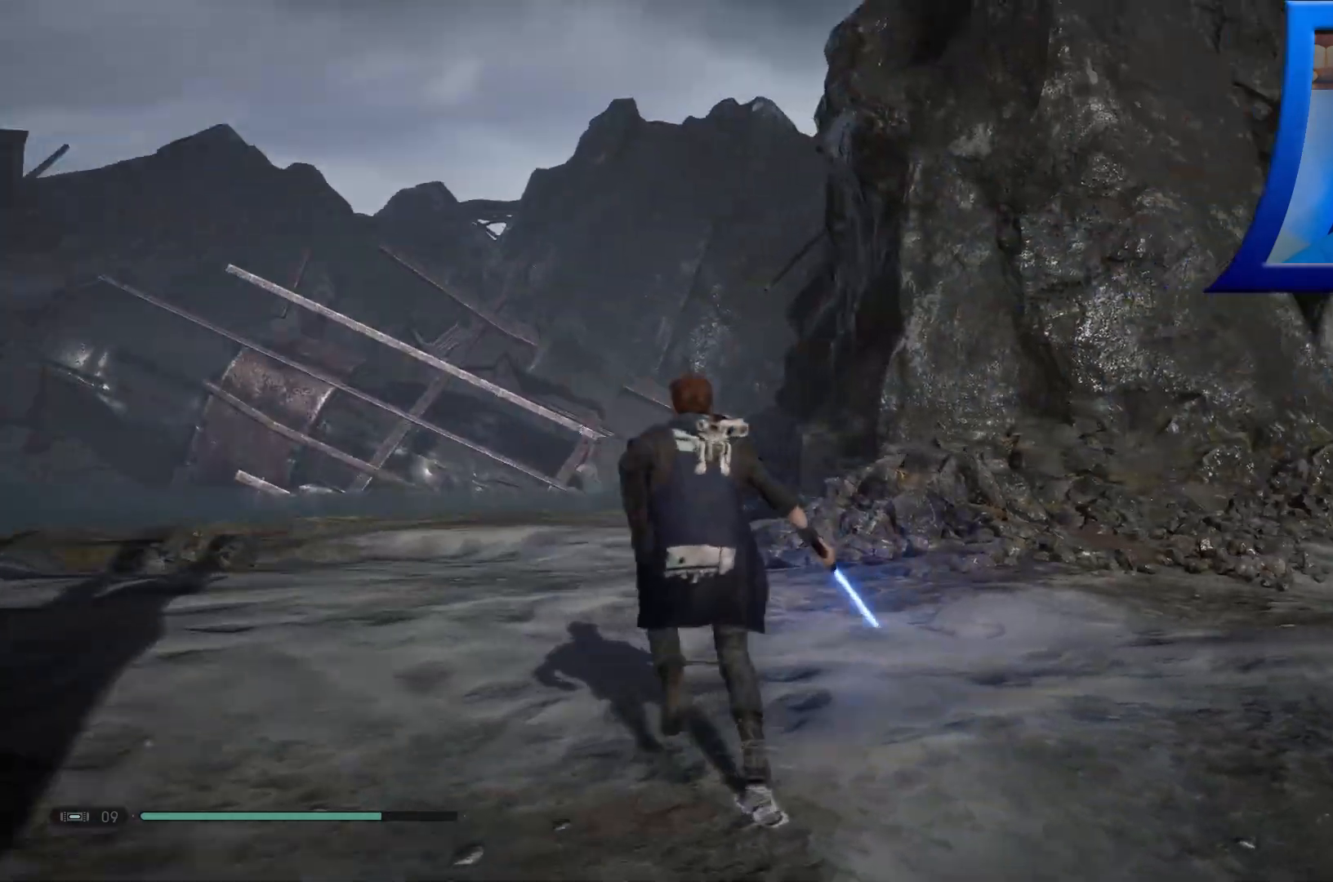
{"buttons": [], "left_stick": "up-left", "right_stick": "center", "events": [[250, "right_stick", "right"], [417, "right_stick", "center"]]}
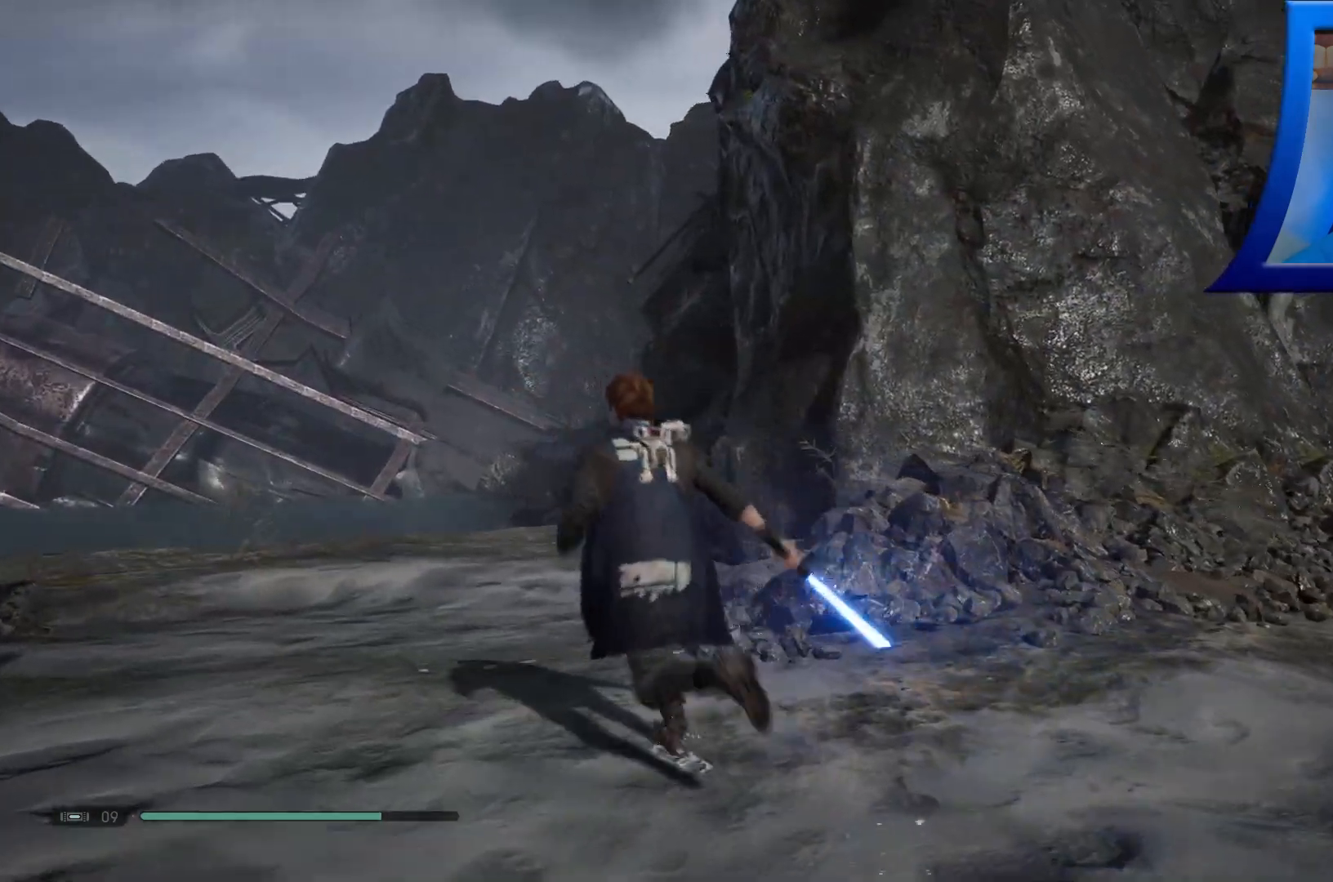
{"buttons": [], "left_stick": "left", "right_stick": "up-right", "events": [[50, "right_stick", "right"], [217, "left_stick", "left"], [317, "right_stick", "center"], [467, "right_stick", "up-right"]]}
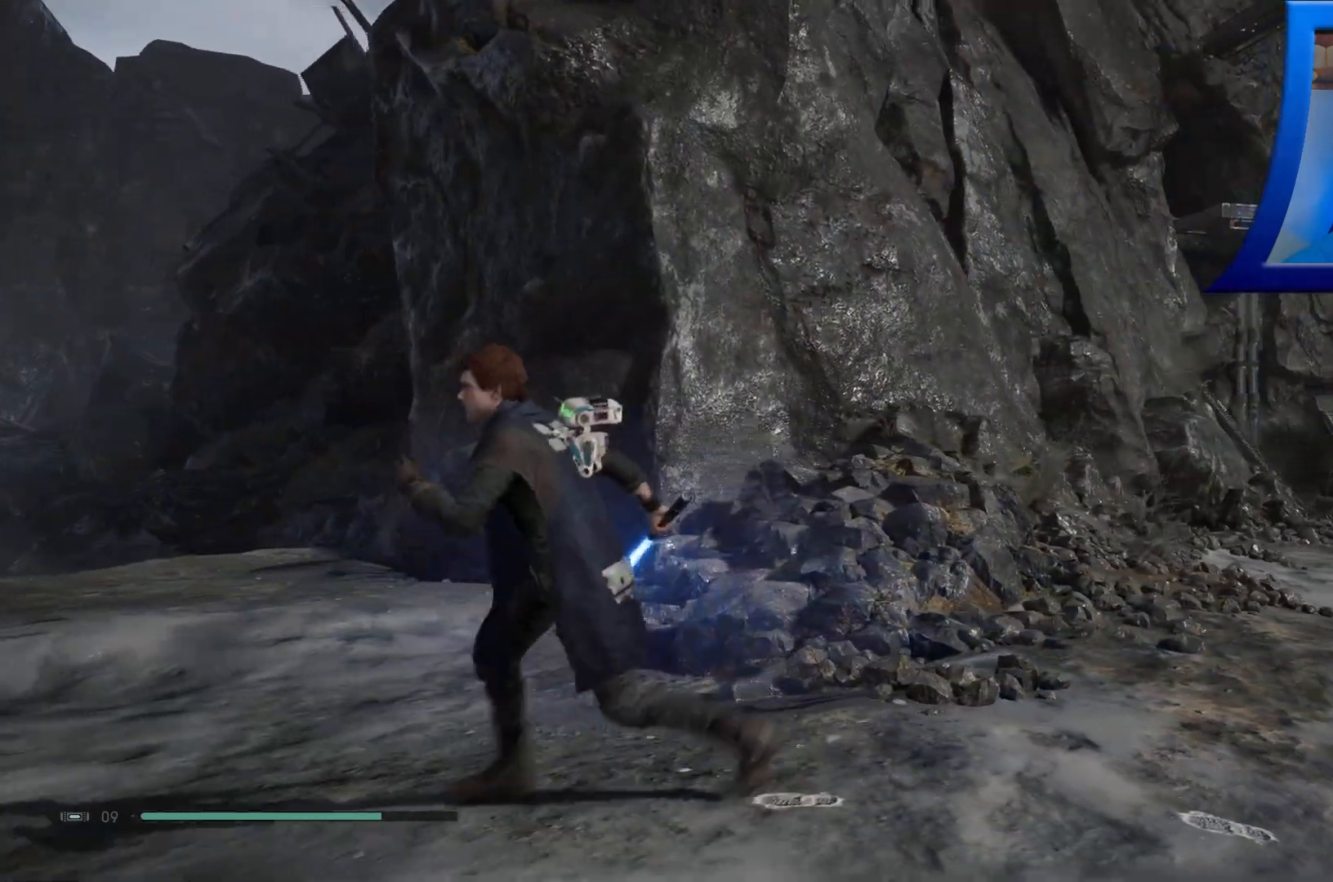
{"buttons": [], "left_stick": "center", "right_stick": "center", "events": [[100, "left_stick", "down"], [200, "left_stick", "center"], [333, "right_stick", "center"]]}
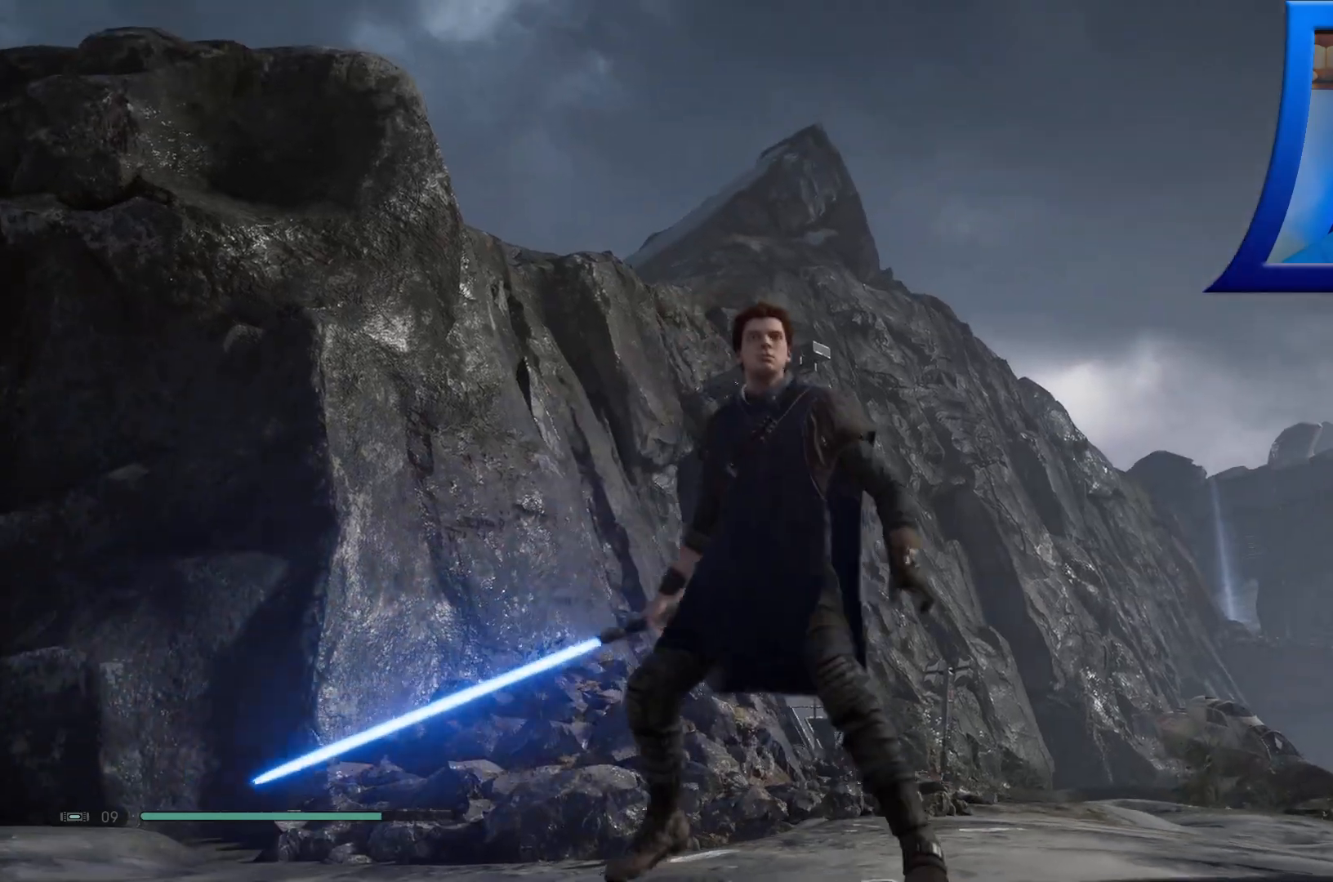
{"buttons": [], "left_stick": "center", "right_stick": "center", "events": [[283, "right_stick", "down"], [483, "right_stick", "center"]]}
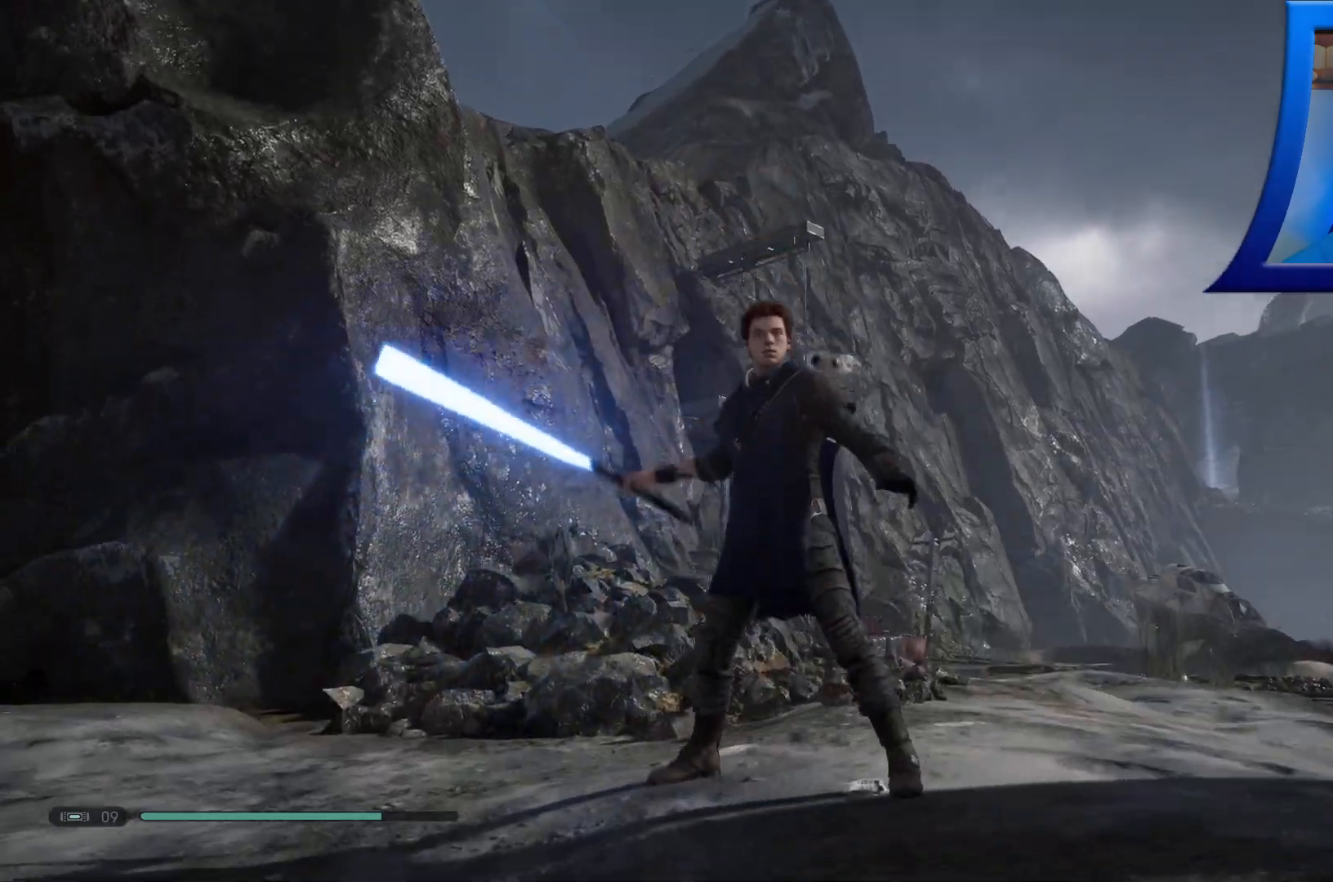
{"buttons": [], "left_stick": "center", "right_stick": "center", "events": []}
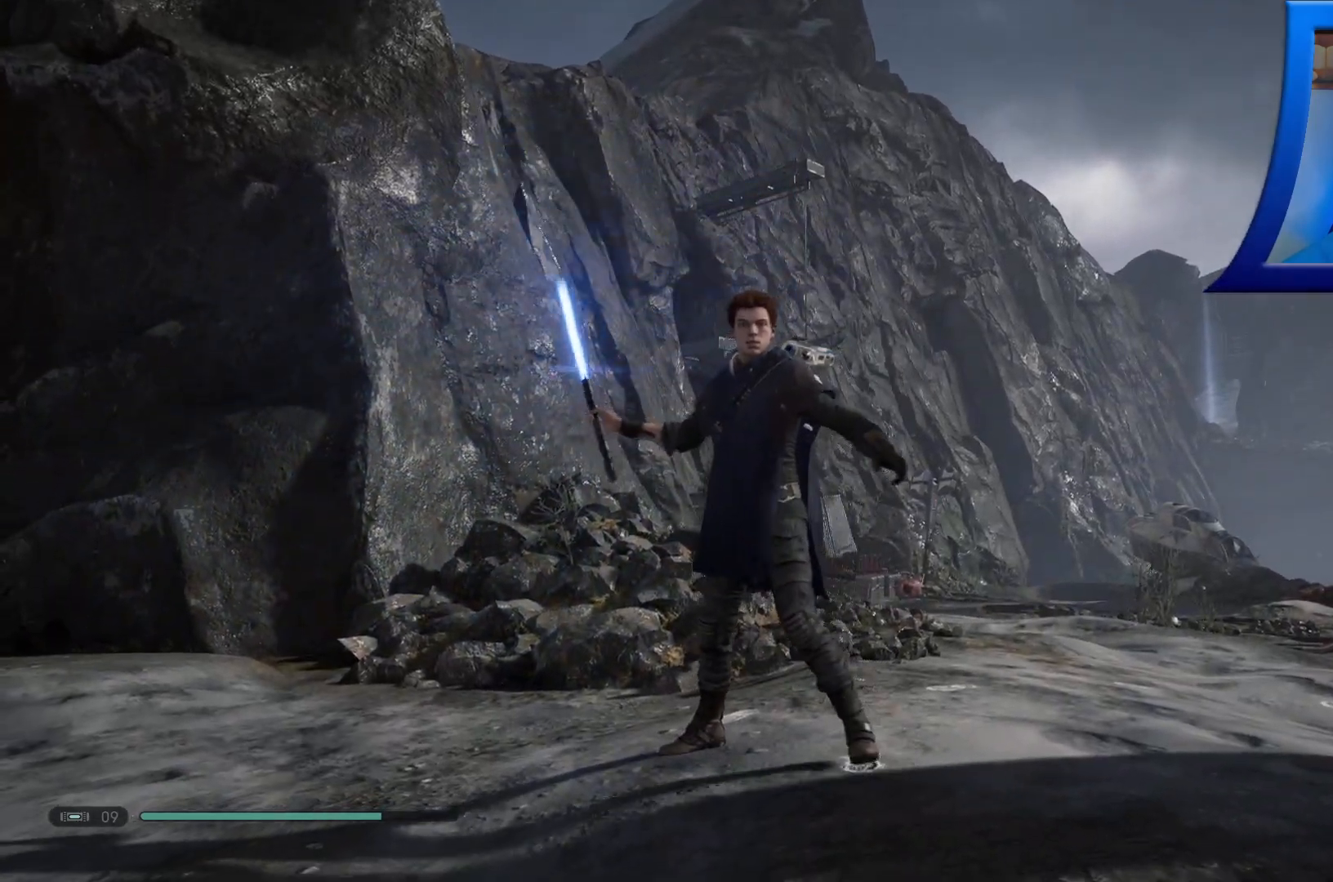
{"buttons": [], "left_stick": "center", "right_stick": "center", "events": []}